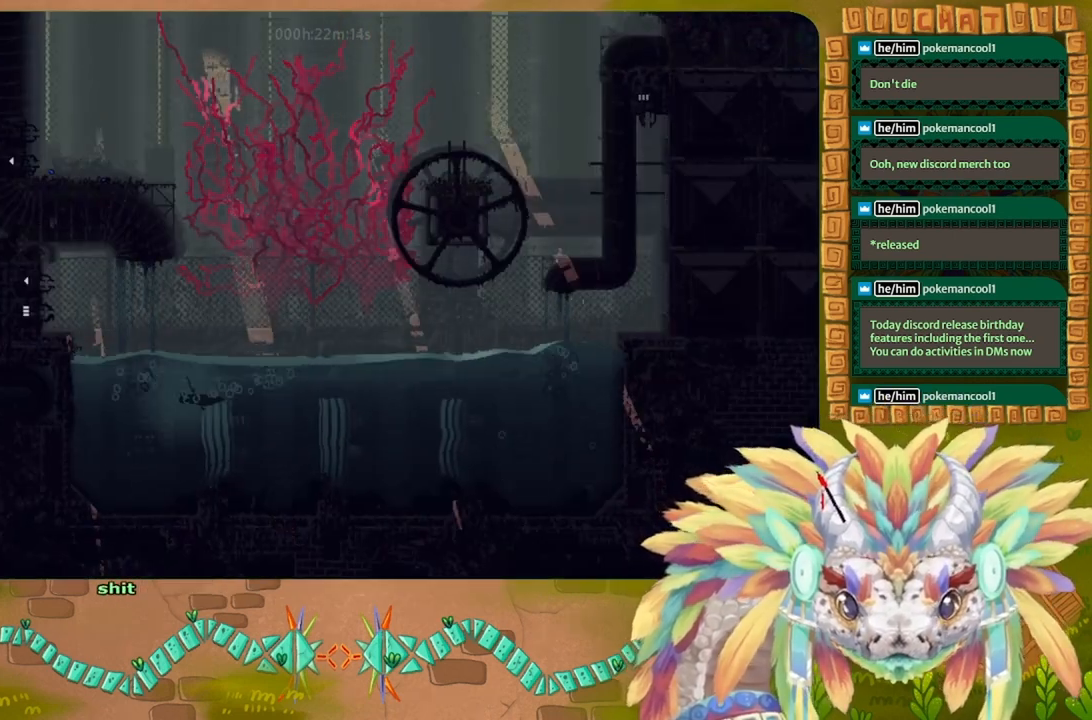
Gameplay with keyboard; each line is a JSON object with the keys held at the frame after it. "events" lists presses ("down") and releases ("up") of "down", "g", "j", "left", "r", "right", "t" and "up" between this image and that frame as [ms after this image, input, new state], when the widget could be followed in between. No other keys are recorded. Mouse input is not recorded.
{"keys": ["left", "up"], "events": [[200, "up", "down"]]}
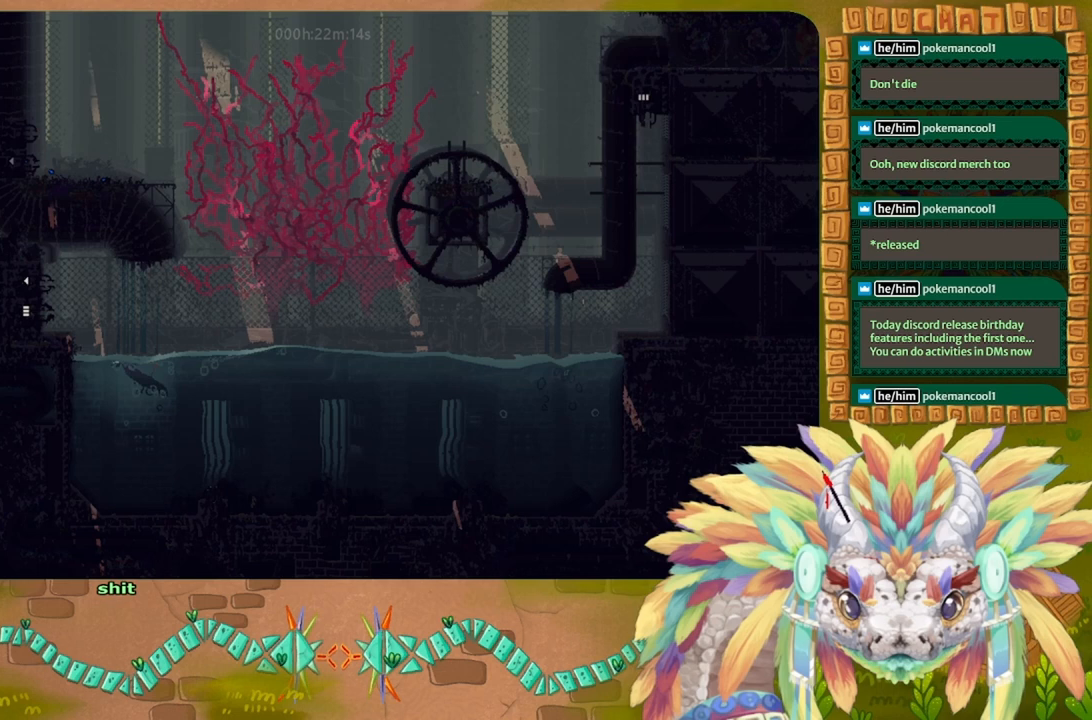
{"keys": ["j", "left", "up"], "events": [[333, "j", "down"]]}
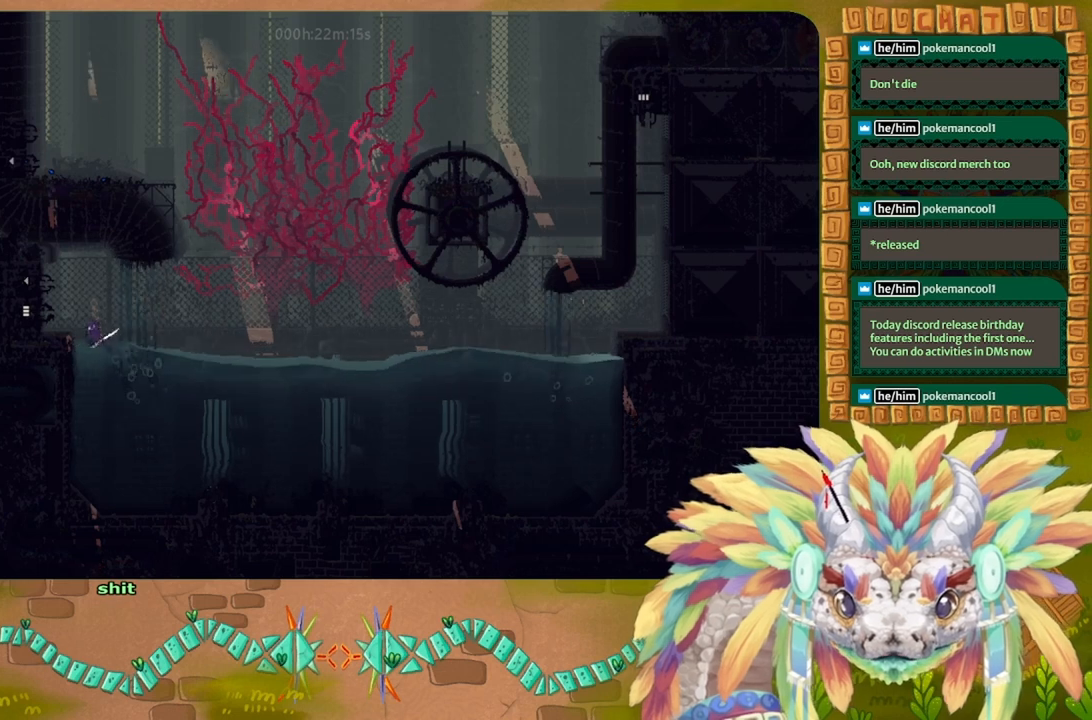
{"keys": [], "events": [[300, "j", "up"], [400, "up", "up"], [433, "left", "up"]]}
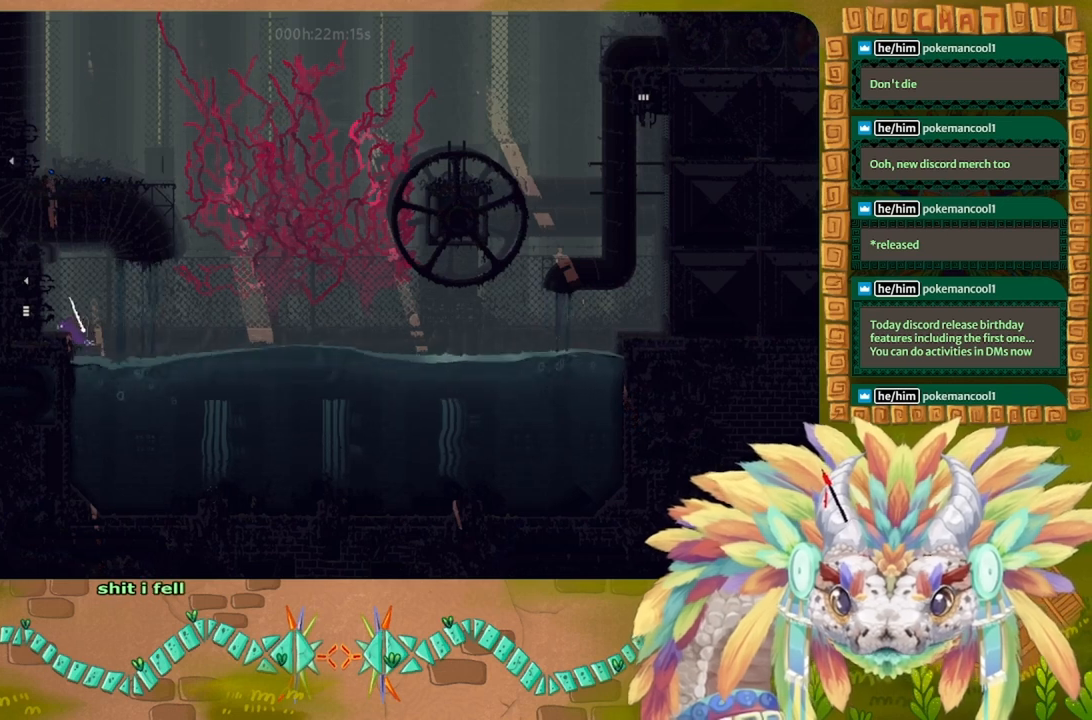
{"keys": [], "events": [[67, "left", "down"], [100, "up", "down"], [233, "up", "up"], [300, "left", "up"]]}
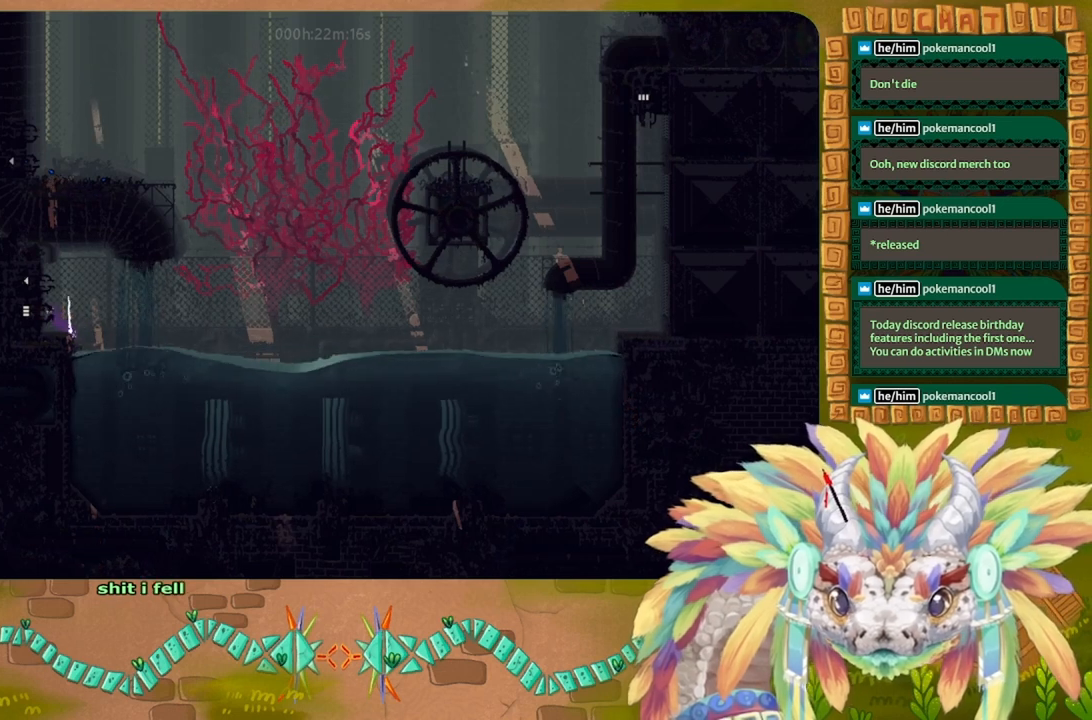
{"keys": [], "events": []}
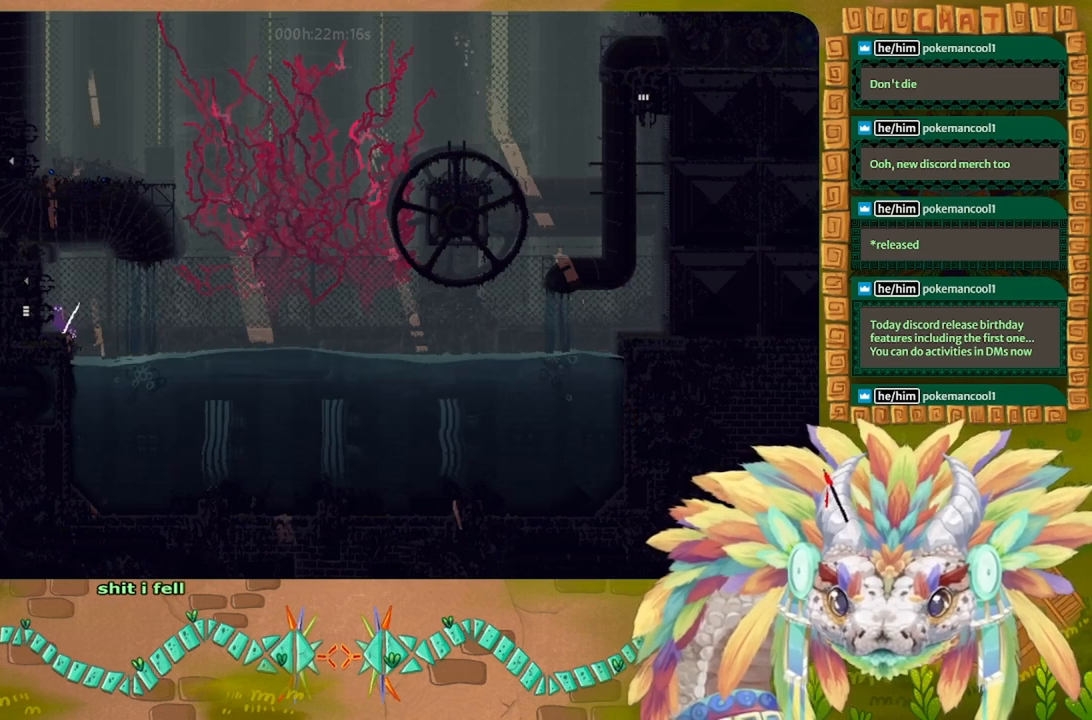
{"keys": ["j", "left", "up"], "events": [[33, "j", "down"], [100, "up", "down"], [133, "left", "down"]]}
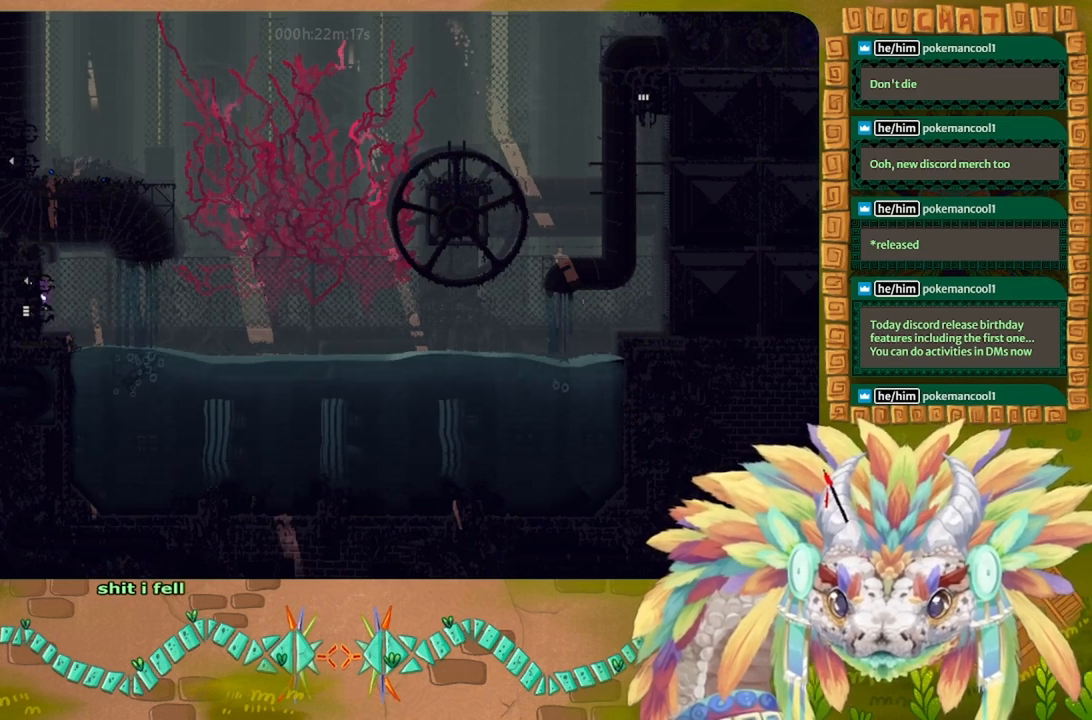
{"keys": ["left", "up"], "events": [[33, "j", "up"]]}
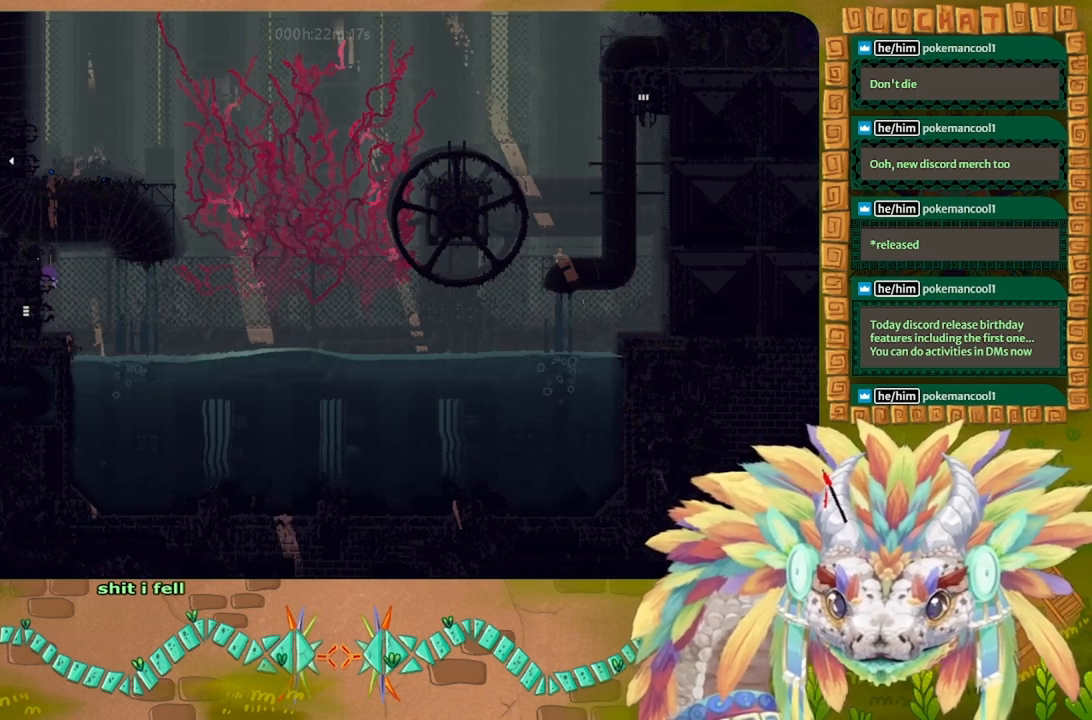
{"keys": ["left"], "events": [[100, "up", "up"]]}
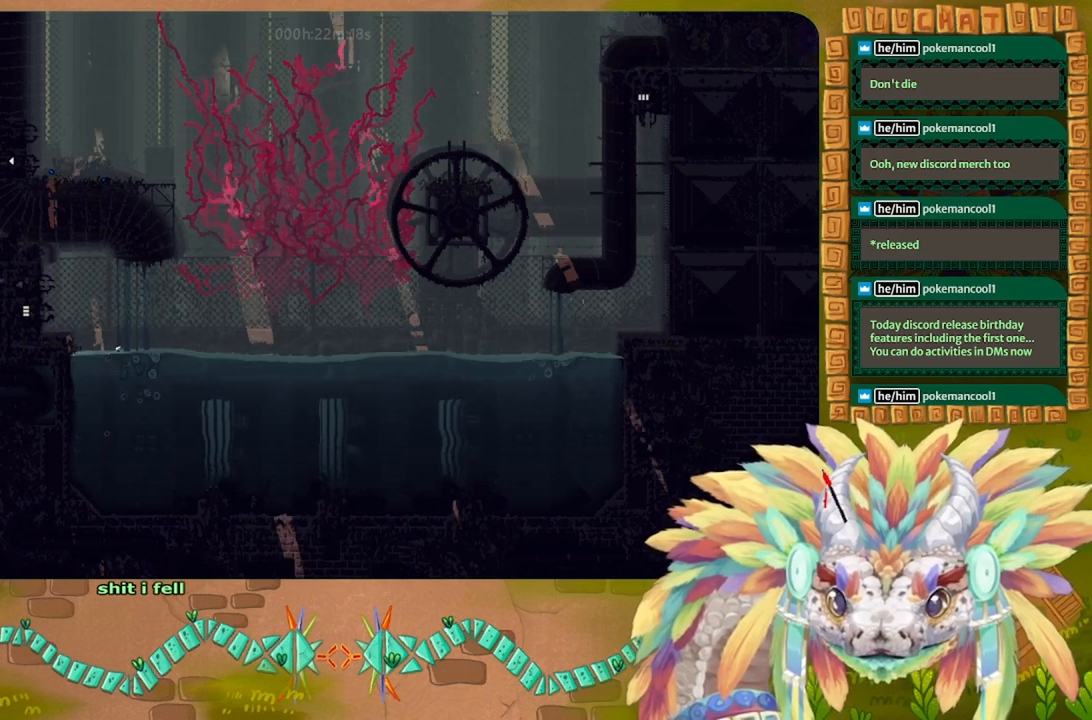
{"keys": ["left"], "events": []}
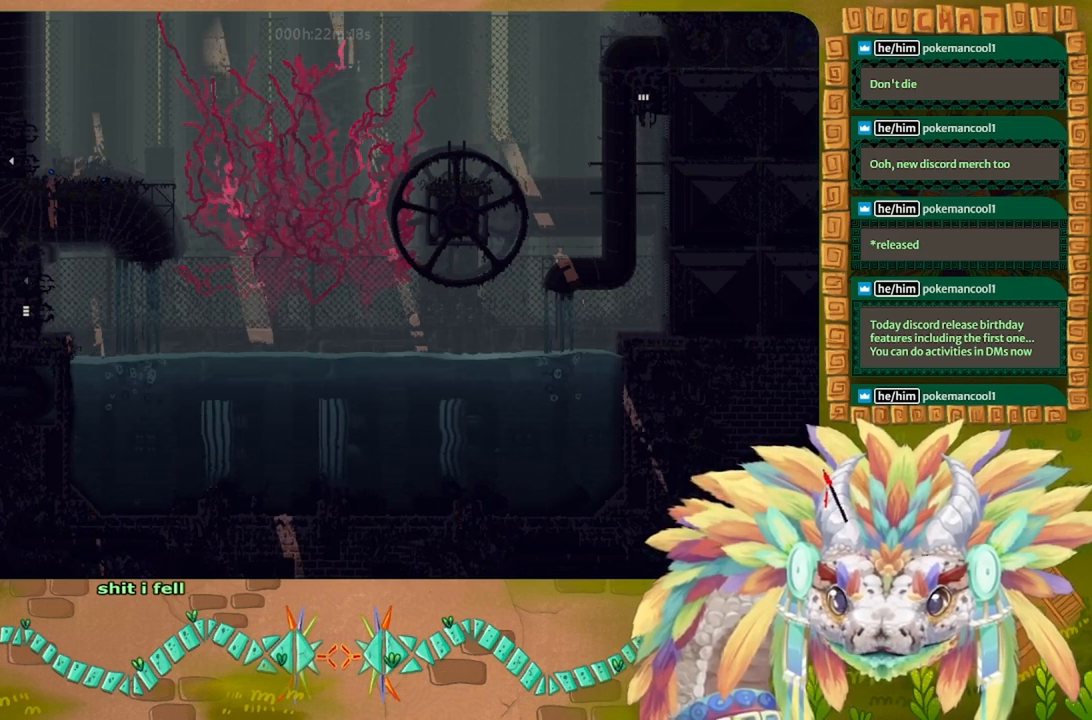
{"keys": ["left"], "events": []}
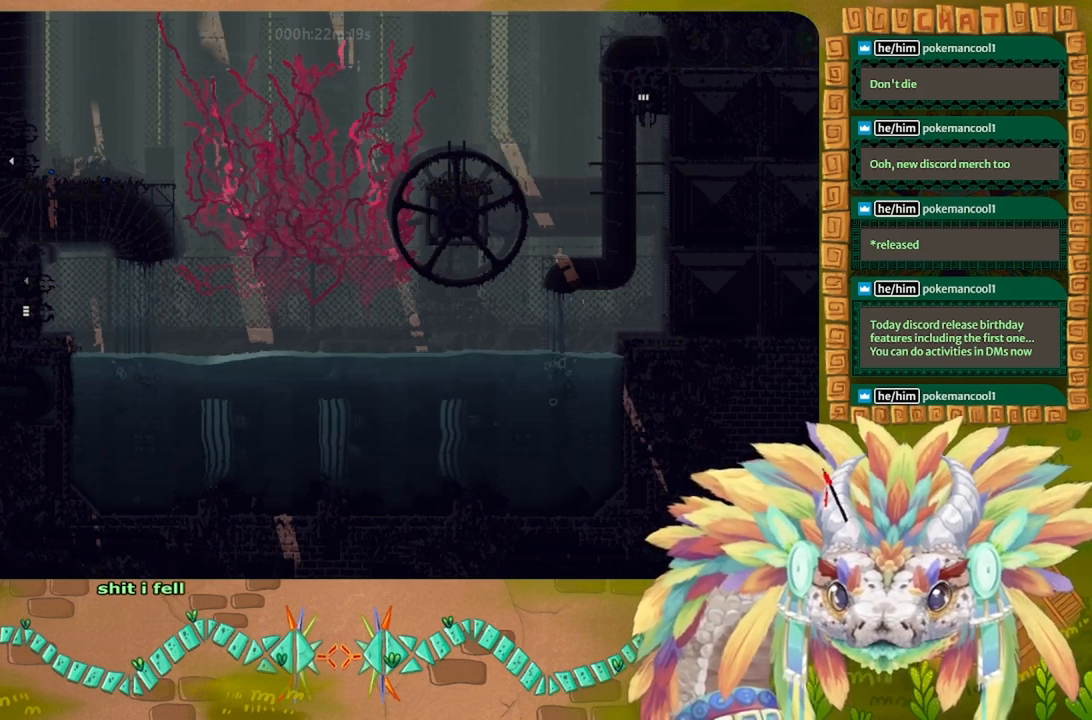
{"keys": ["left"], "events": [[67, "left", "up"], [400, "left", "down"]]}
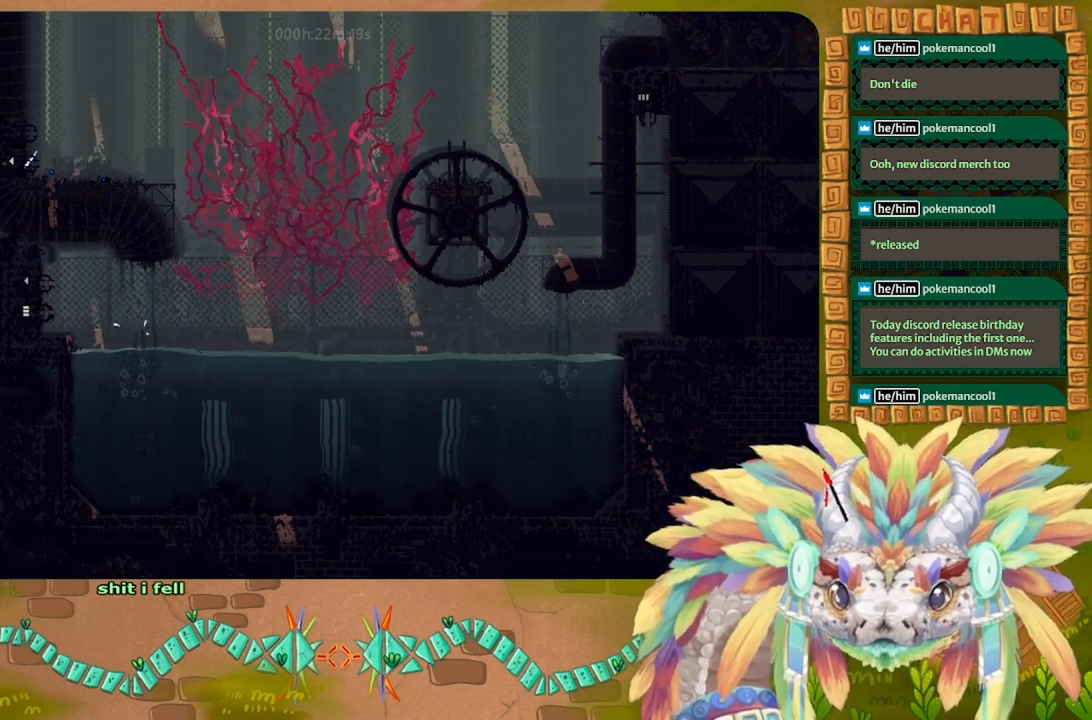
{"keys": ["left"], "events": []}
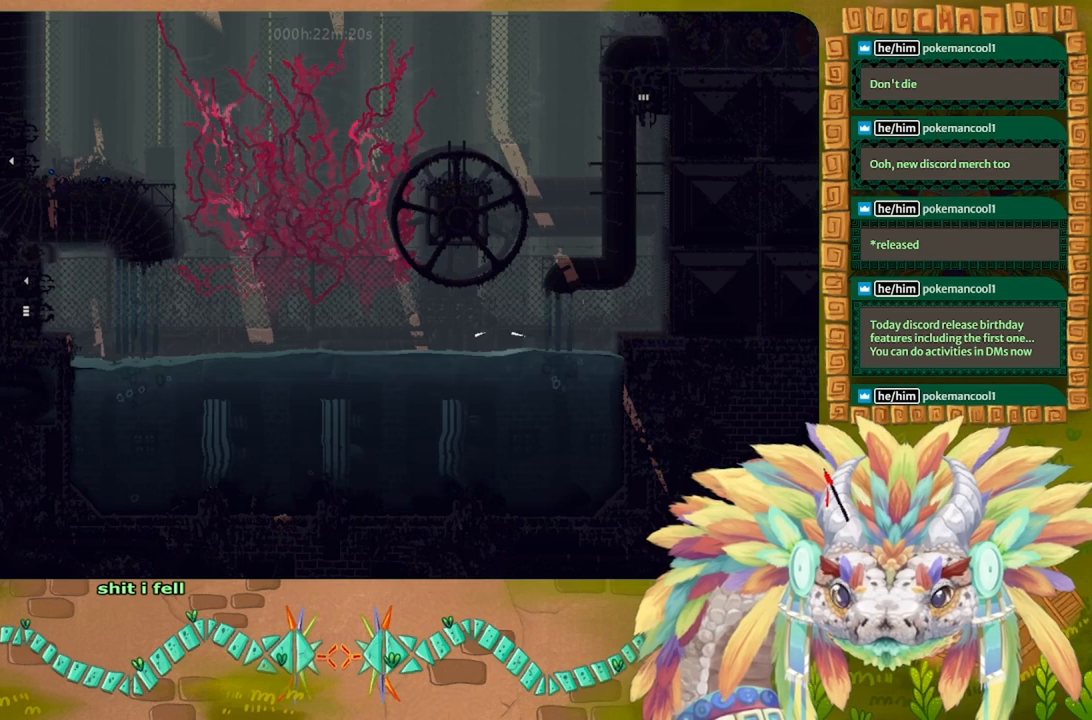
{"keys": ["left"], "events": []}
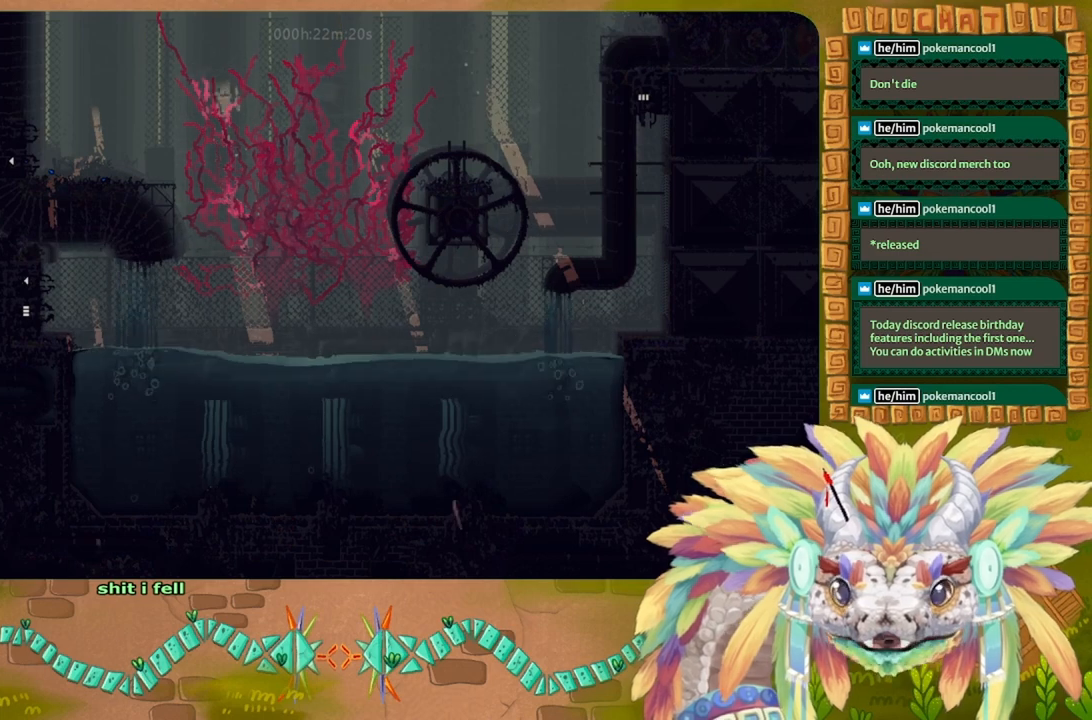
{"keys": ["down"], "events": [[200, "left", "up"], [467, "down", "down"]]}
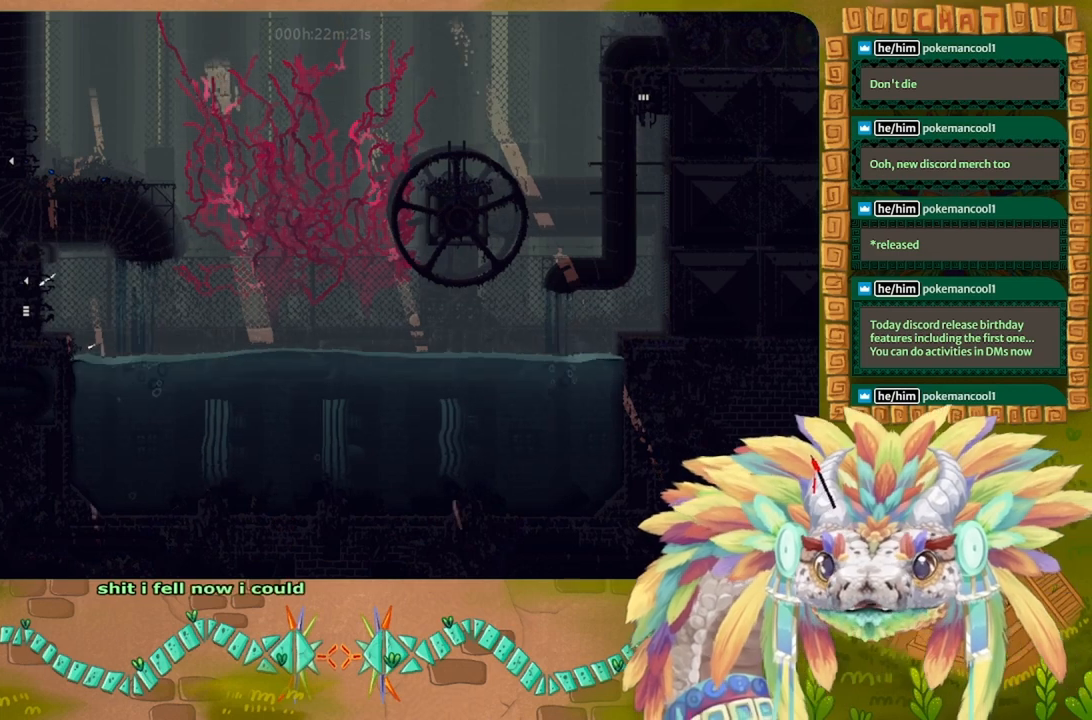
{"keys": ["down"], "events": [[267, "down", "up"], [267, "right", "down"], [467, "down", "down"], [467, "right", "up"]]}
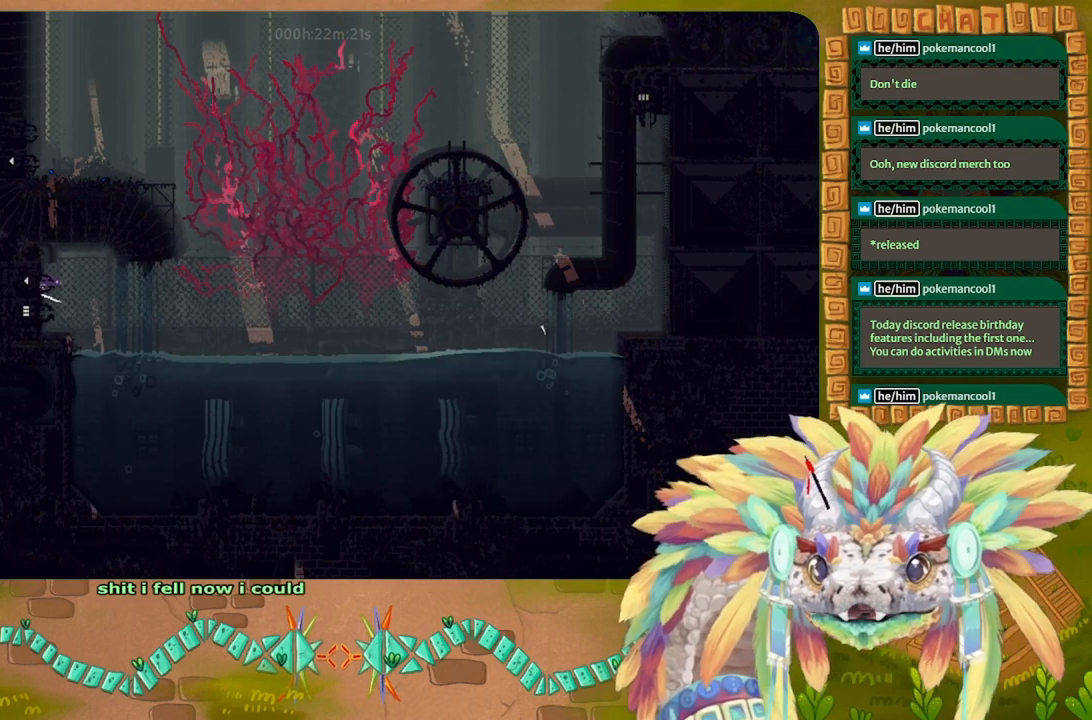
{"keys": ["left"], "events": [[200, "left", "down"], [267, "down", "up"]]}
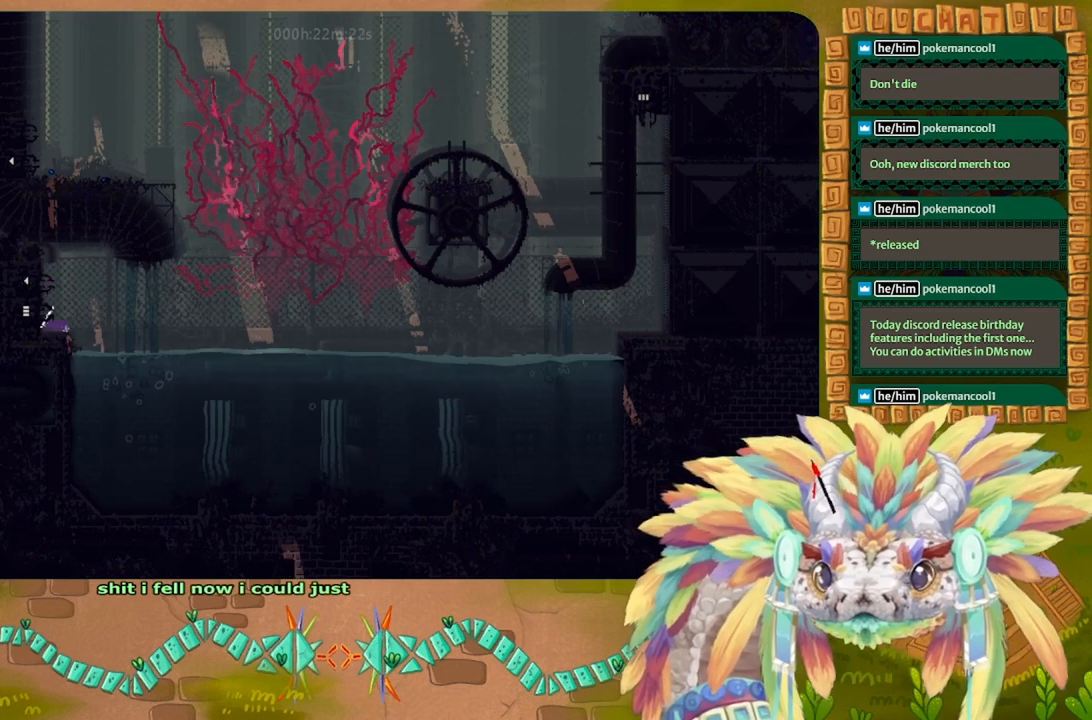
{"keys": ["j", "left"], "events": [[167, "up", "down"], [333, "j", "down"], [400, "up", "up"]]}
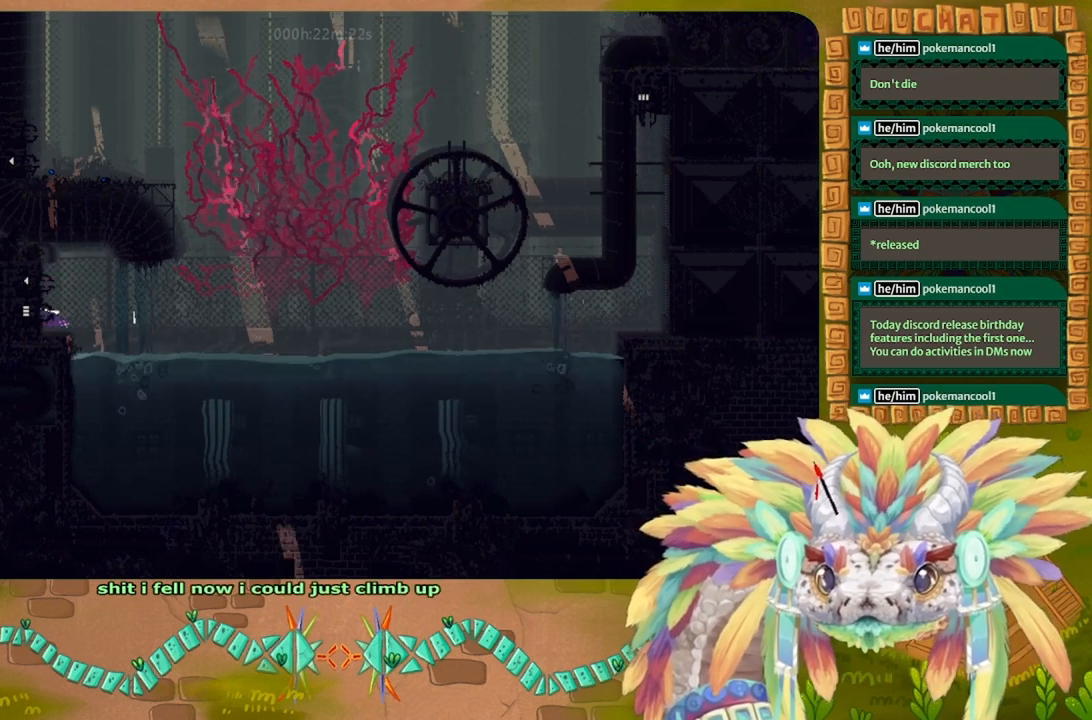
{"keys": ["left"], "events": [[100, "j", "up"]]}
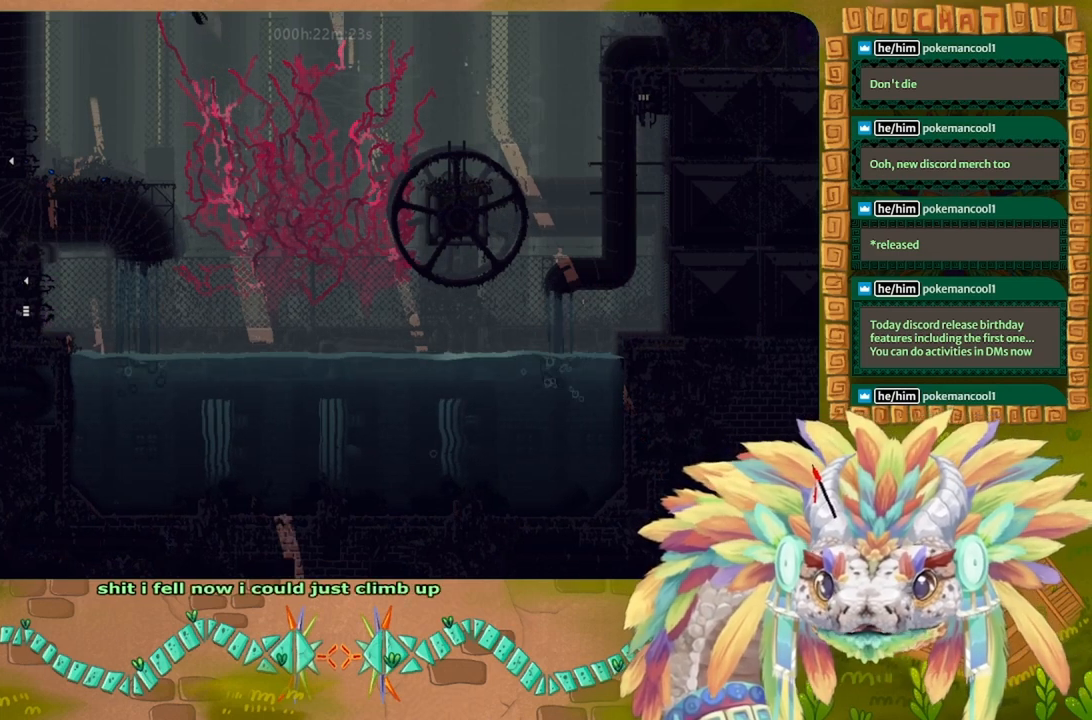
{"keys": ["left"], "events": []}
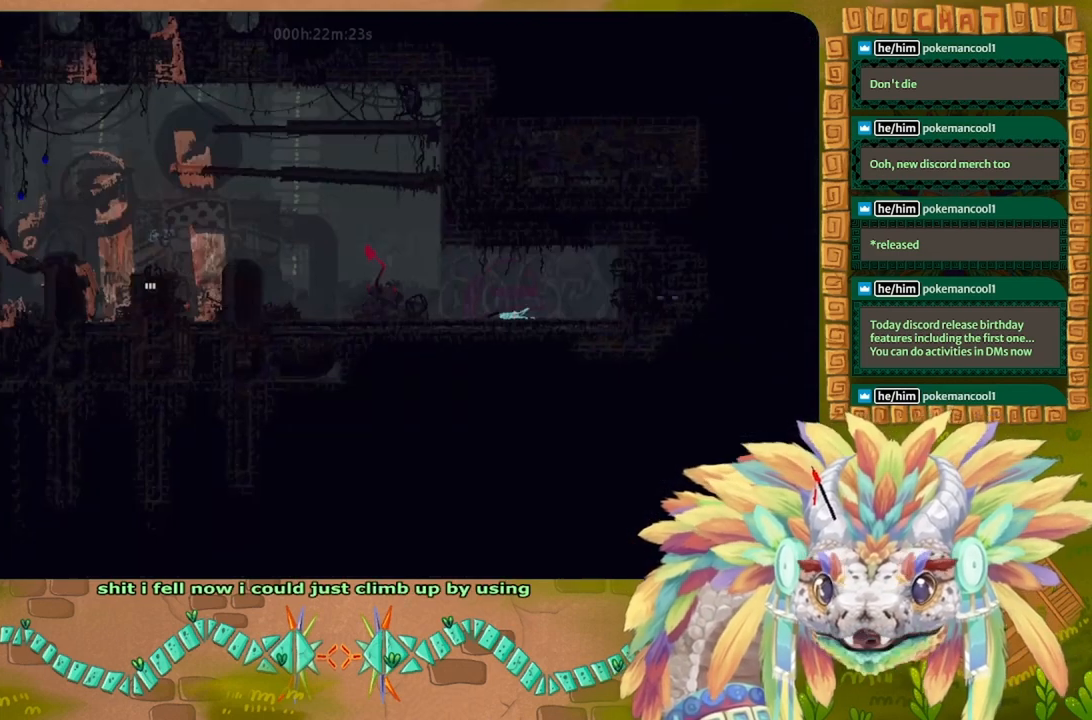
{"keys": ["j", "left"], "events": [[500, "j", "down"]]}
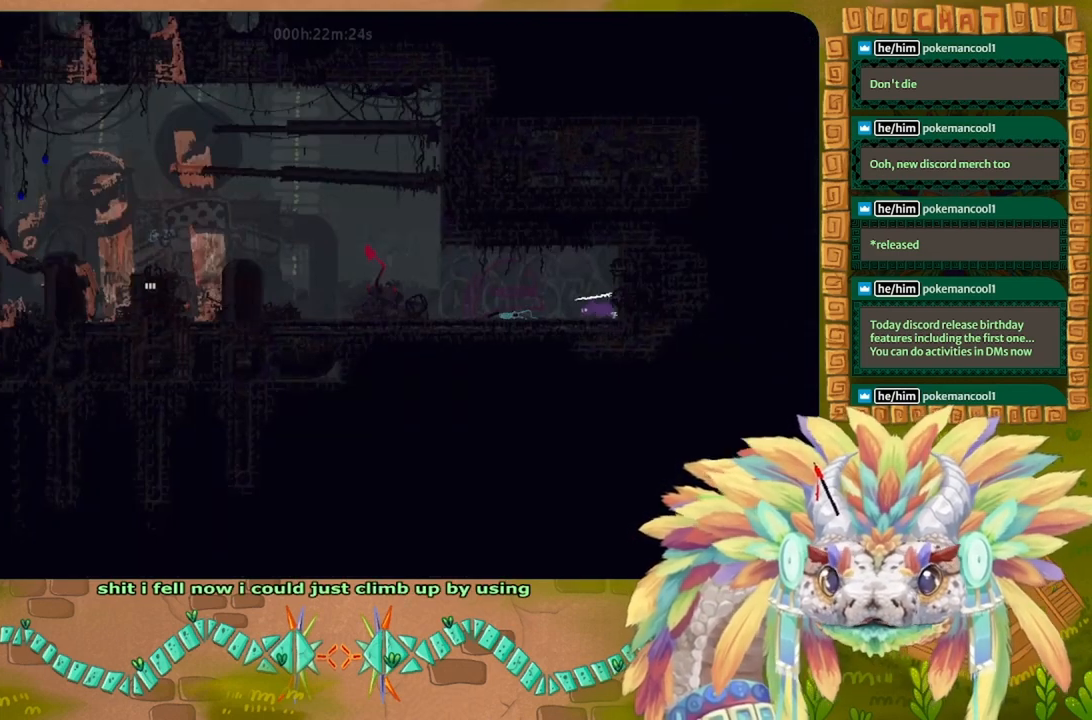
{"keys": [], "events": [[67, "up", "down"], [167, "j", "up"], [200, "up", "up"], [367, "left", "up"]]}
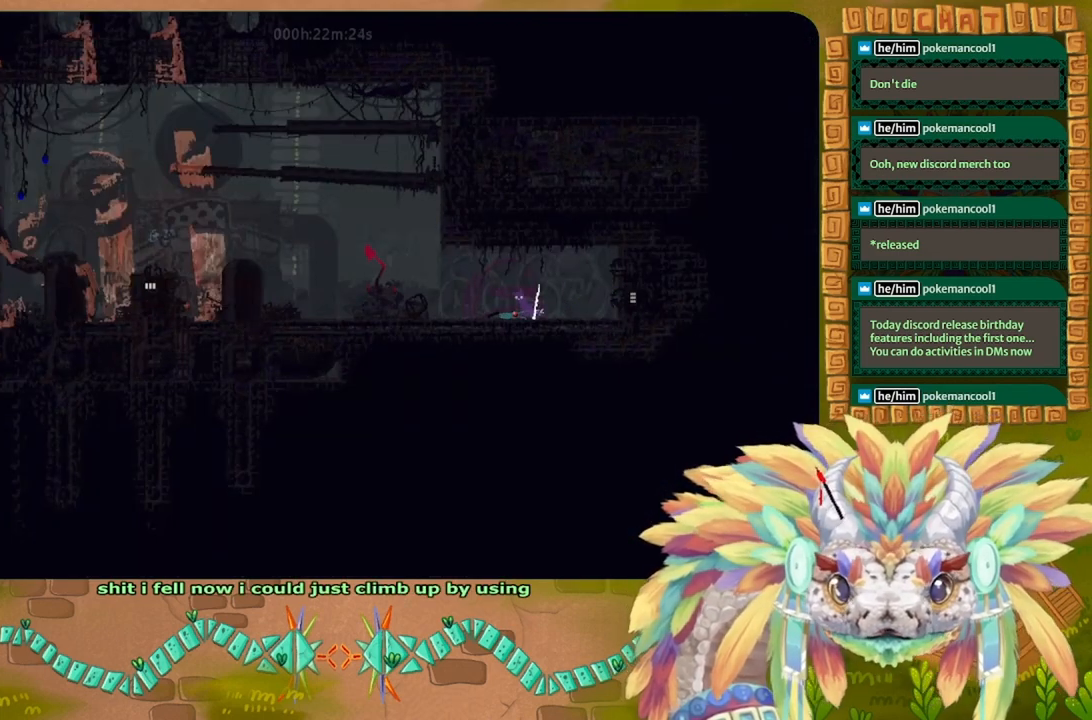
{"keys": [], "events": []}
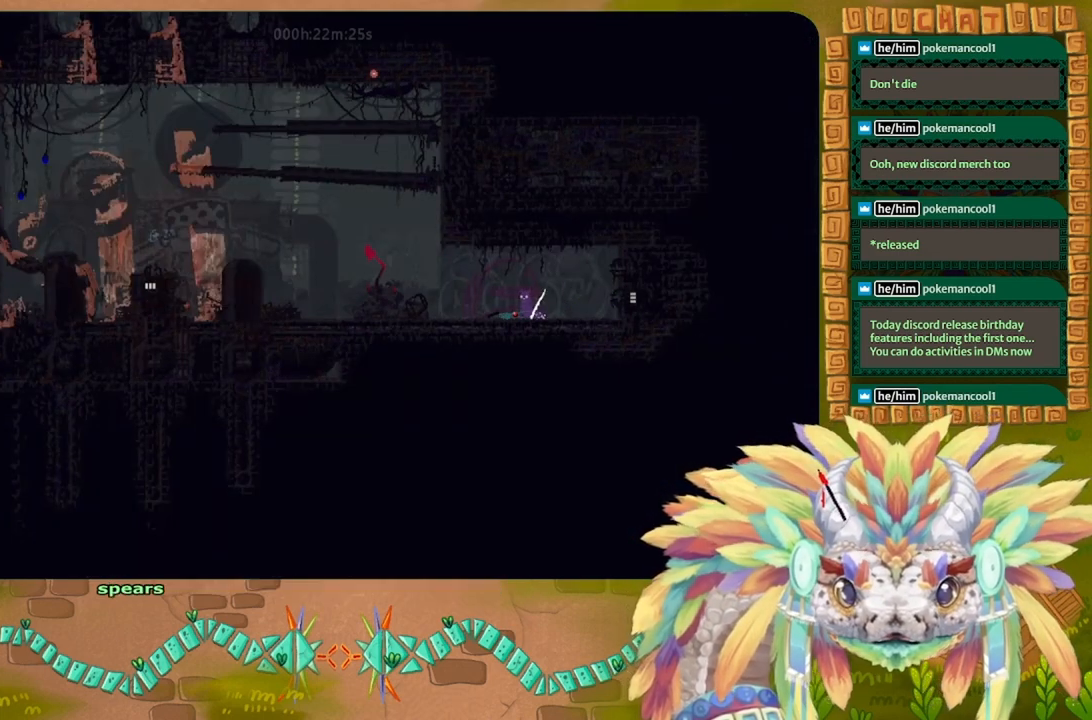
{"keys": [], "events": [[100, "left", "down"], [233, "left", "up"], [400, "g", "down"], [500, "g", "up"]]}
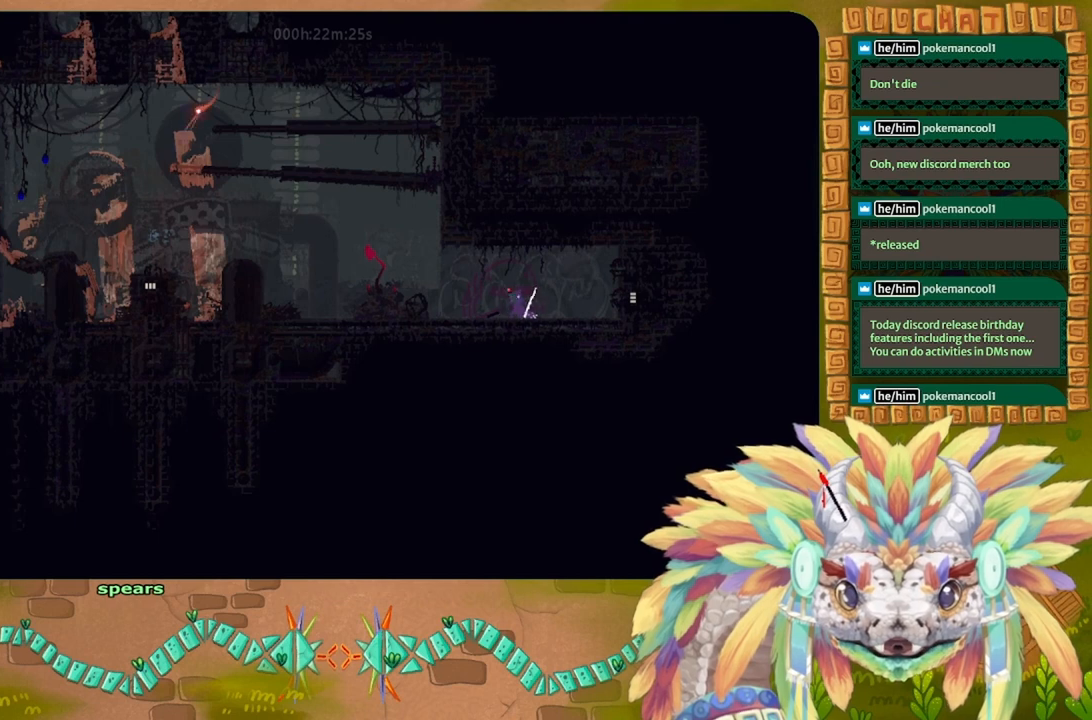
{"keys": [], "events": []}
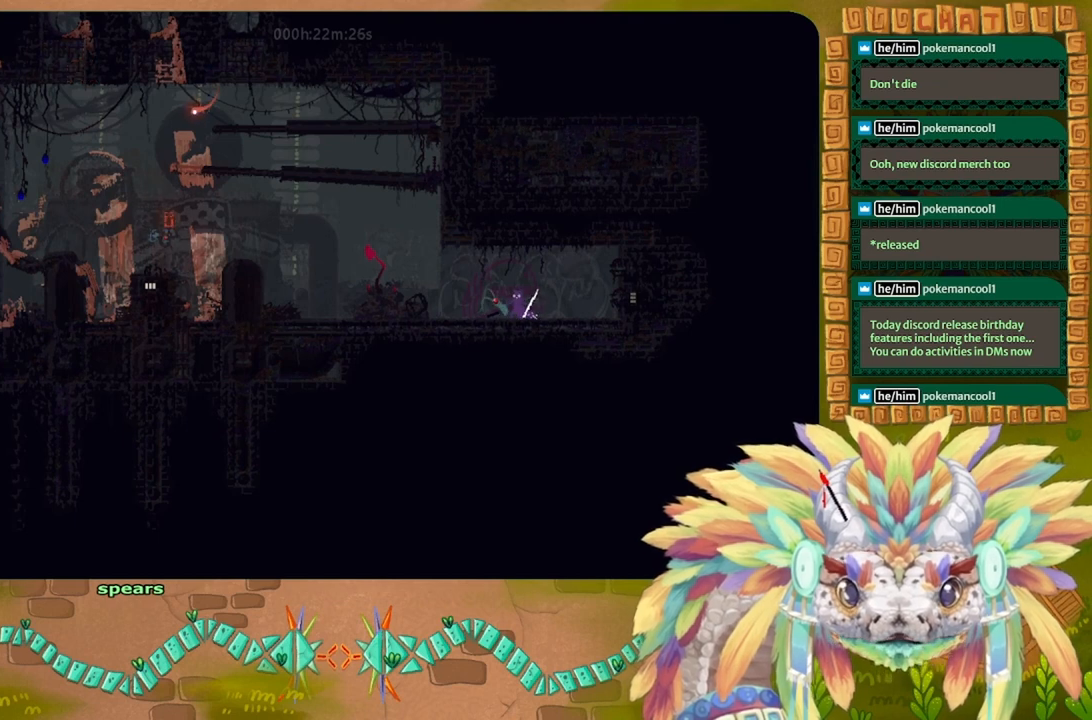
{"keys": [], "events": []}
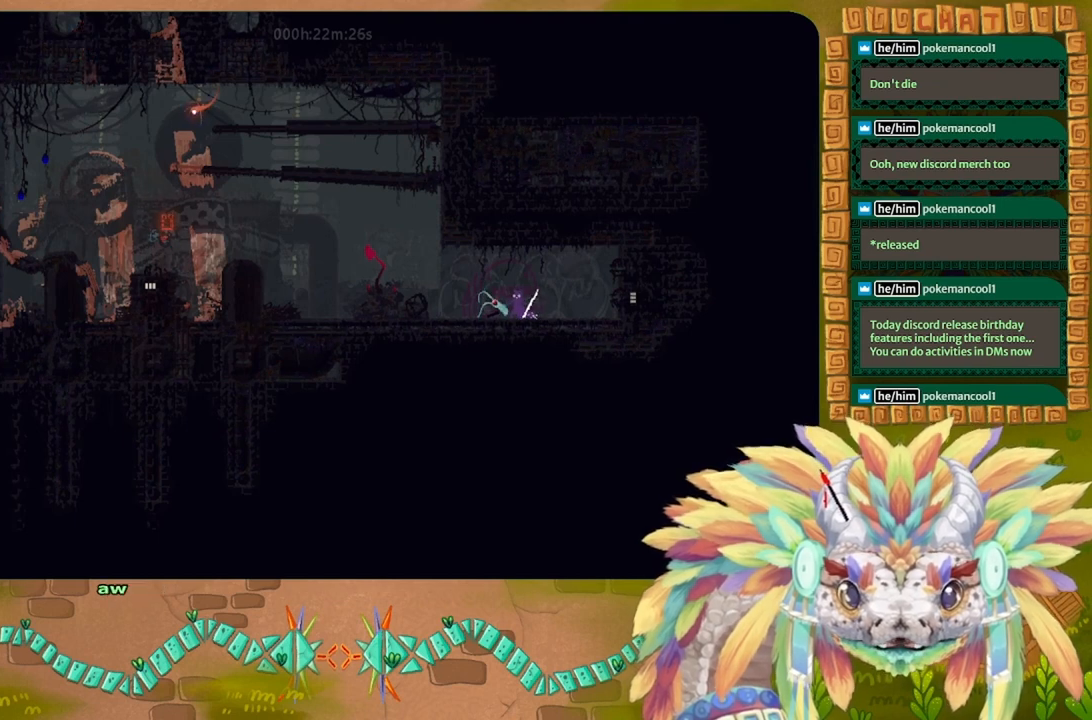
{"keys": ["j"], "events": [[500, "j", "down"]]}
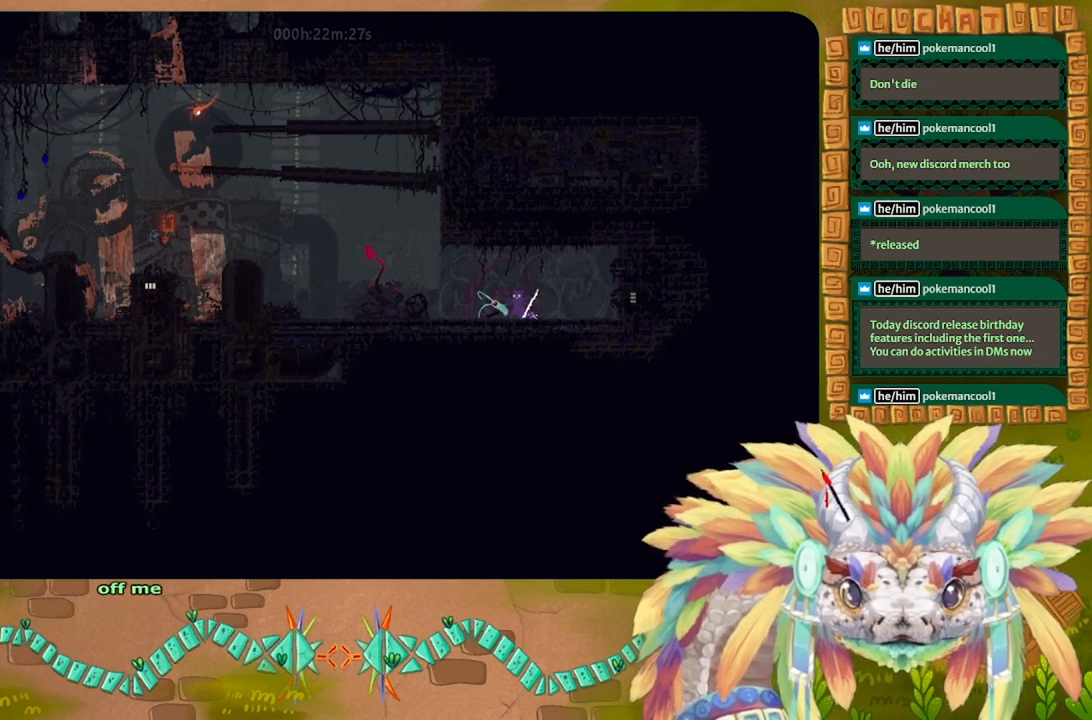
{"keys": ["right"], "events": [[67, "left", "down"], [200, "left", "up"], [200, "t", "down"], [300, "j", "up"], [333, "t", "up"], [400, "right", "down"]]}
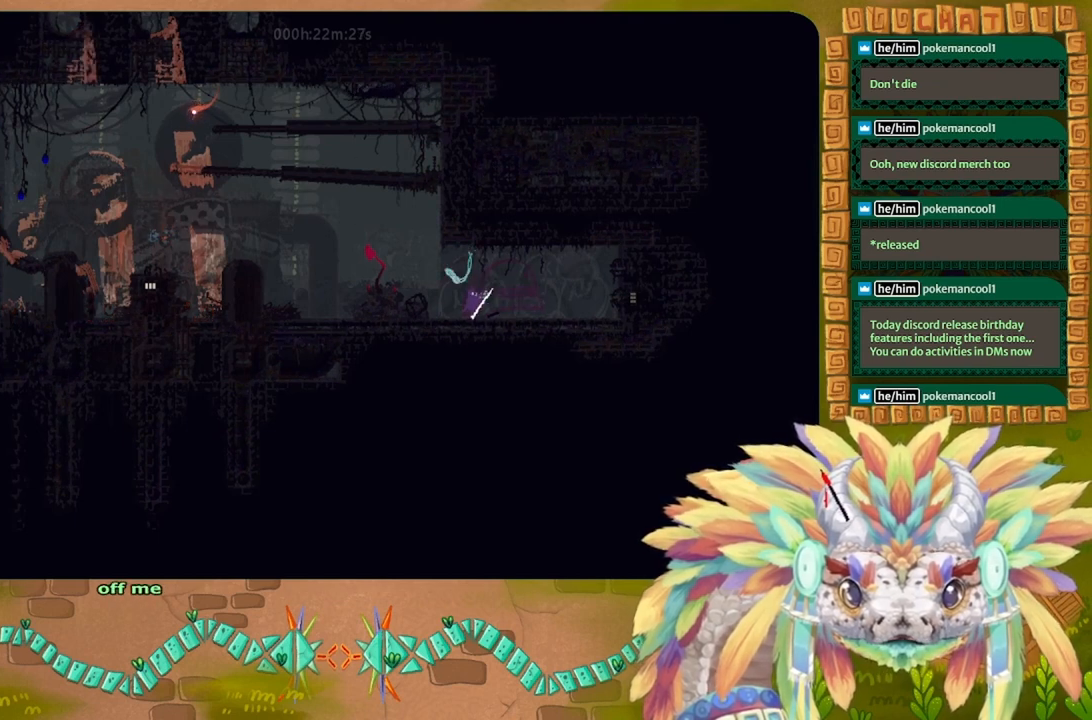
{"keys": [], "events": [[267, "right", "up"]]}
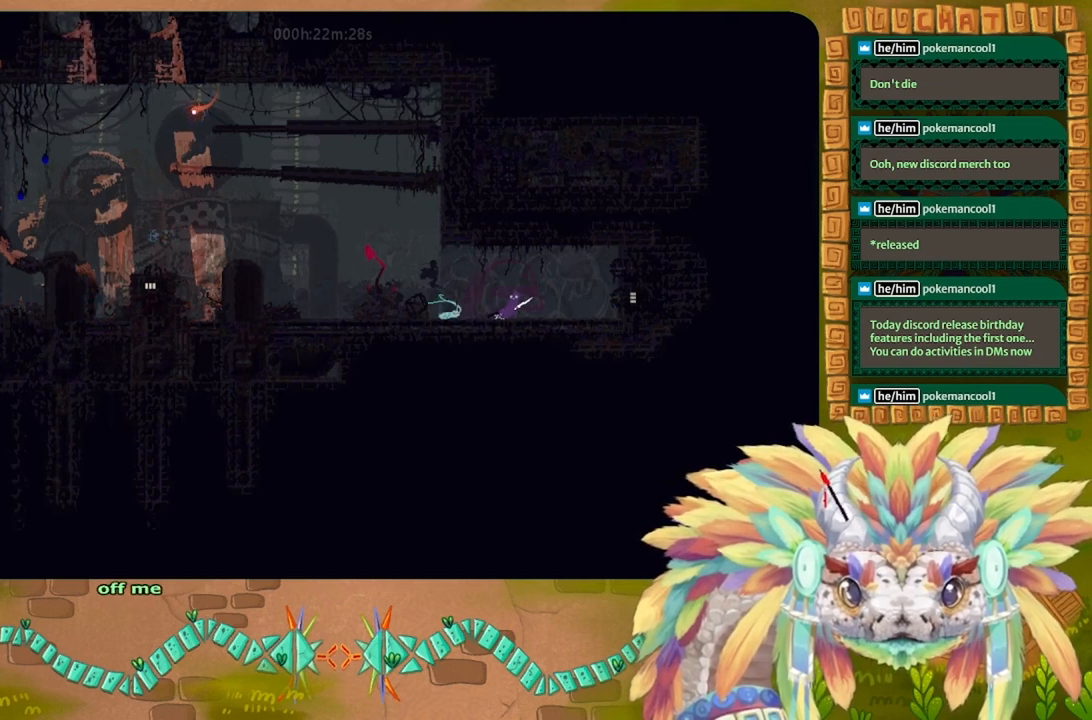
{"keys": [], "events": [[200, "right", "down"], [400, "right", "up"]]}